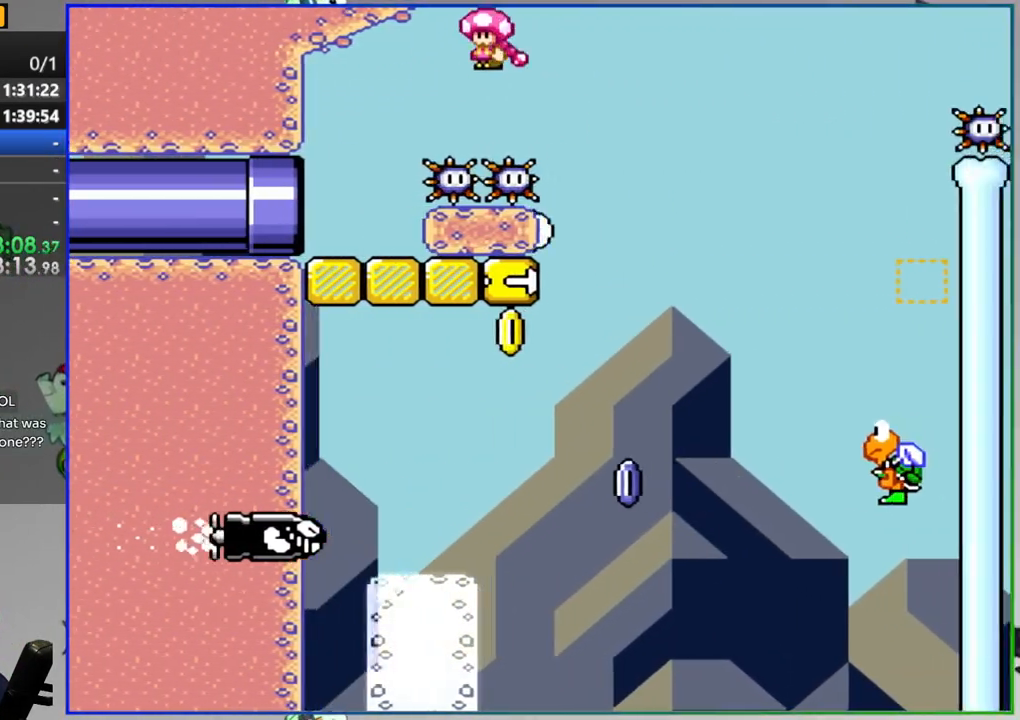
Gameplay with a controller (Nintendo layout); each line is a JSON object with the inputs held at the frame after it. "events" lists button and stick changes between this image and that frame as [ms after this image, input, new state], when the widget could be followed in between. Not read: DPAD_LEFT L3 R3 START.
{"buttons": ["A", "Y"], "events": [[350, "A", "down"]]}
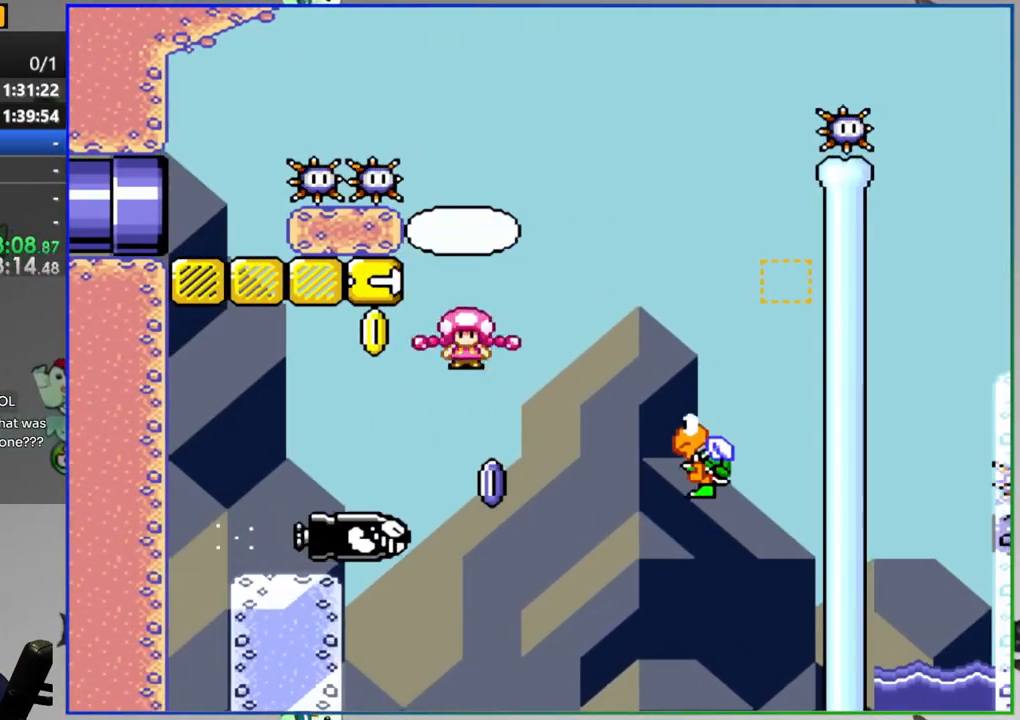
{"buttons": ["Y", "DPAD_RIGHT"]}
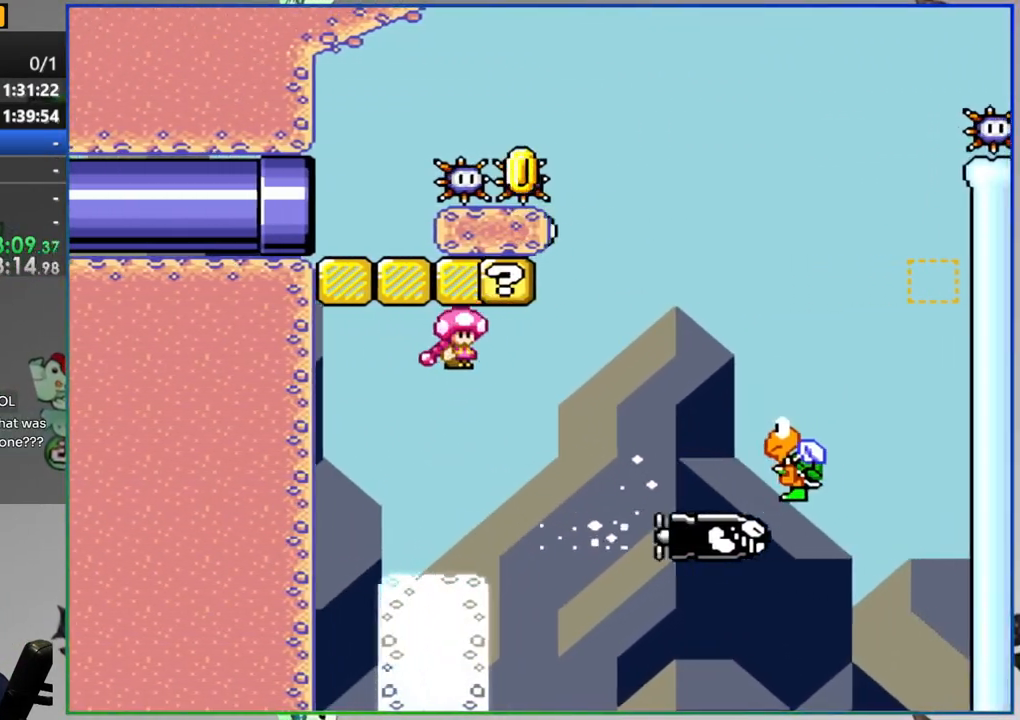
{"buttons": ["B", "Y", "DPAD_RIGHT"], "events": [[117, "B", "down"], [317, "B", "up"], [500, "B", "down"]]}
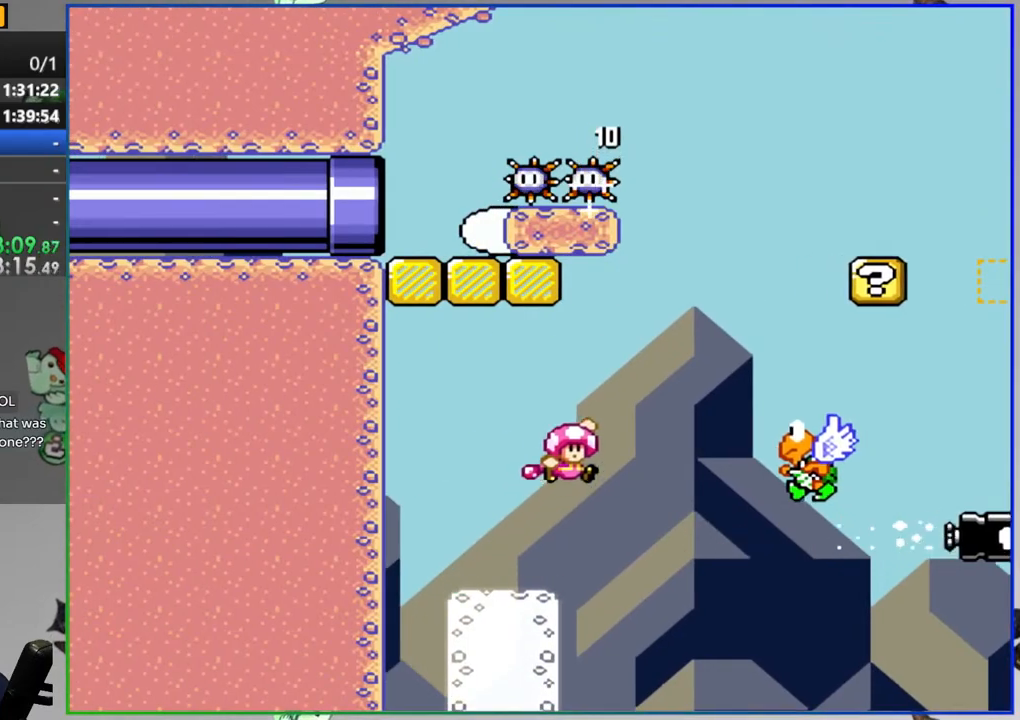
{"buttons": ["Y"], "events": [[67, "DPAD_RIGHT", "up"], [183, "DPAD_RIGHT", "down"], [450, "B", "up"], [500, "DPAD_RIGHT", "up"]]}
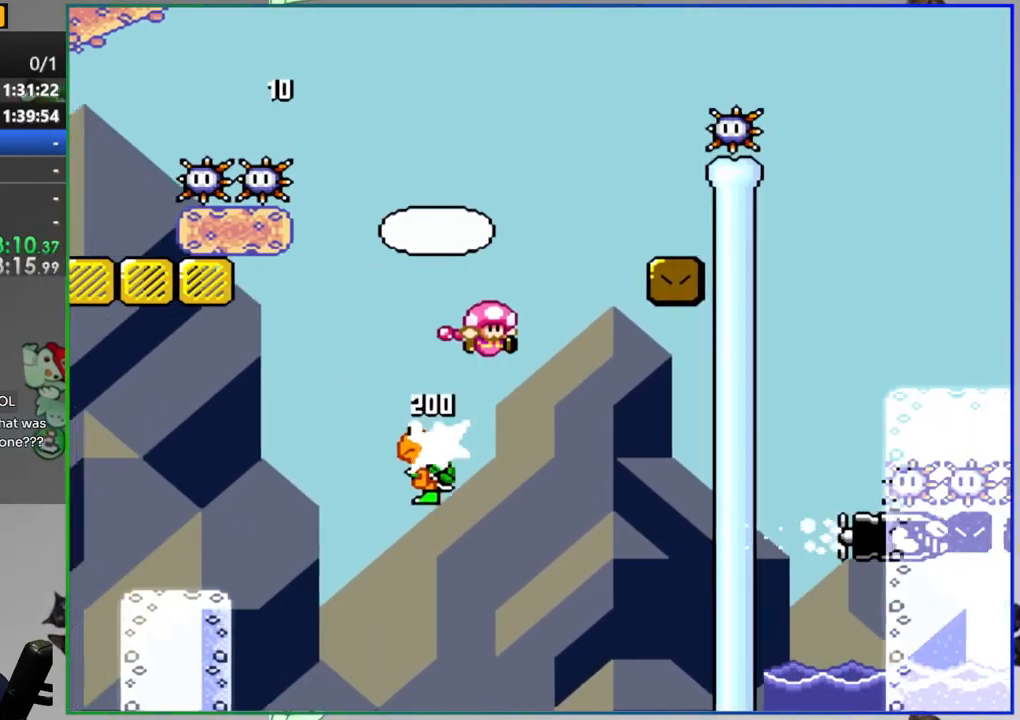
{"buttons": ["B", "Y", "DPAD_RIGHT"], "events": [[267, "B", "down"], [317, "DPAD_RIGHT", "down"]]}
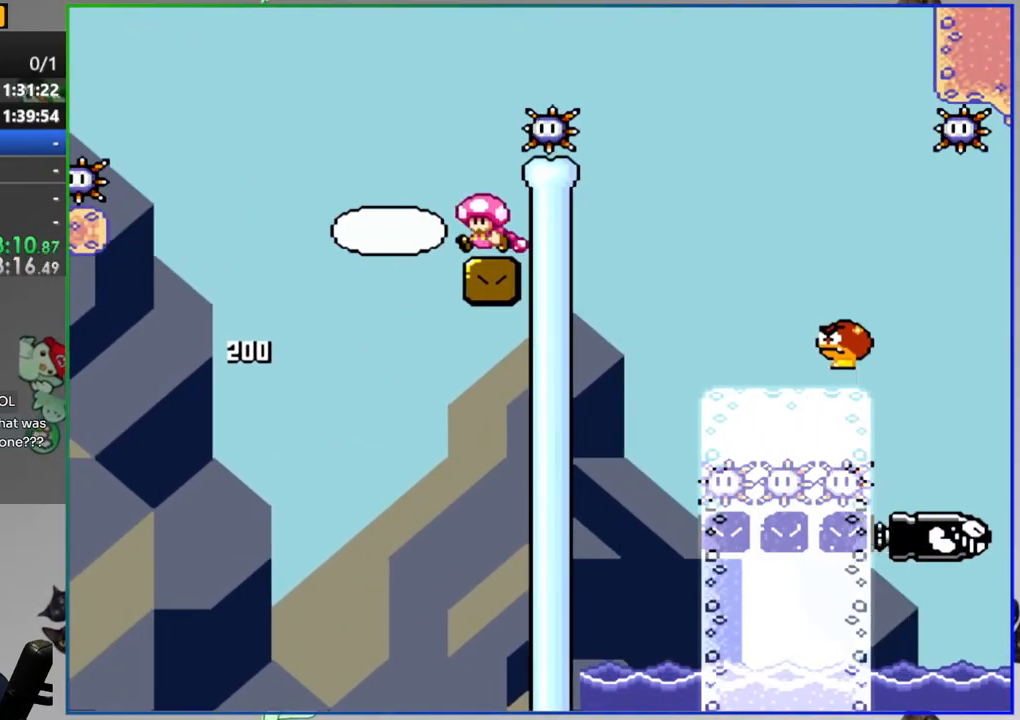
{"buttons": ["Y"], "events": [[167, "B", "up"], [500, "DPAD_RIGHT", "up"]]}